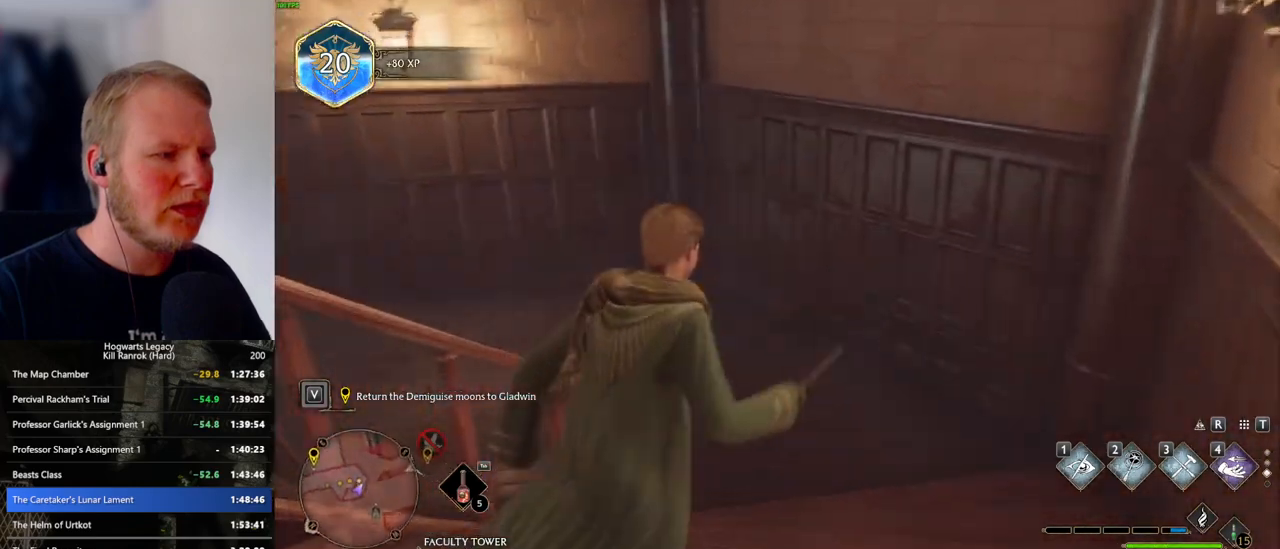
Gameplay with keyboard and mouse; each line is a JSON object with the keys and mouse buttons held at the frame after it. "events" lists presses ("down") and releases ("up") of ".", "/", "0", "1", "2", "3", "4", "5", "6", "7", "8", "9", "a", "alt_l", "alt_r", "b", "backslash", "backspace", "c", "caps_lock", "comma", "ctrl_l", "ctrl_r", "d", "e", "equals", "escape", "f", "f1", "f10", "f11", "f12", "f2", "f3", "f4", "f5", "f6", "f7", "f8", "f9", "g", "h", "i", "j", "k", "l", "lbracket", "m", "minus", "n", "o", "p", "q", "quote", "r", "rbracket", "return", "s", "semicolon", "shift_l", "shift_r", "space", "super_l", "super_r", "t", "tab", "tilde", "u", "v", "w", "x", "y", "z", "mouse_left", "mouse_wheel", "mouse_right", "mouse_mb4" and "mouse_mb5" between this image and that frame as [ms after this image, input, new state], when the widget could be followed in between. "mouse_left", "mouse_wheel", "mouse_right", "mouse_mb4", "mouse_mb5" = the "left", "wheel", "right", "mb4", "mb5" buttons of the "mouse" list. No other keys are recorded. "wheel" means that the mouse wheel is clicked or scrolled. Mouse movement is not recorded.
{"keys": ["w"], "mouse": [], "events": []}
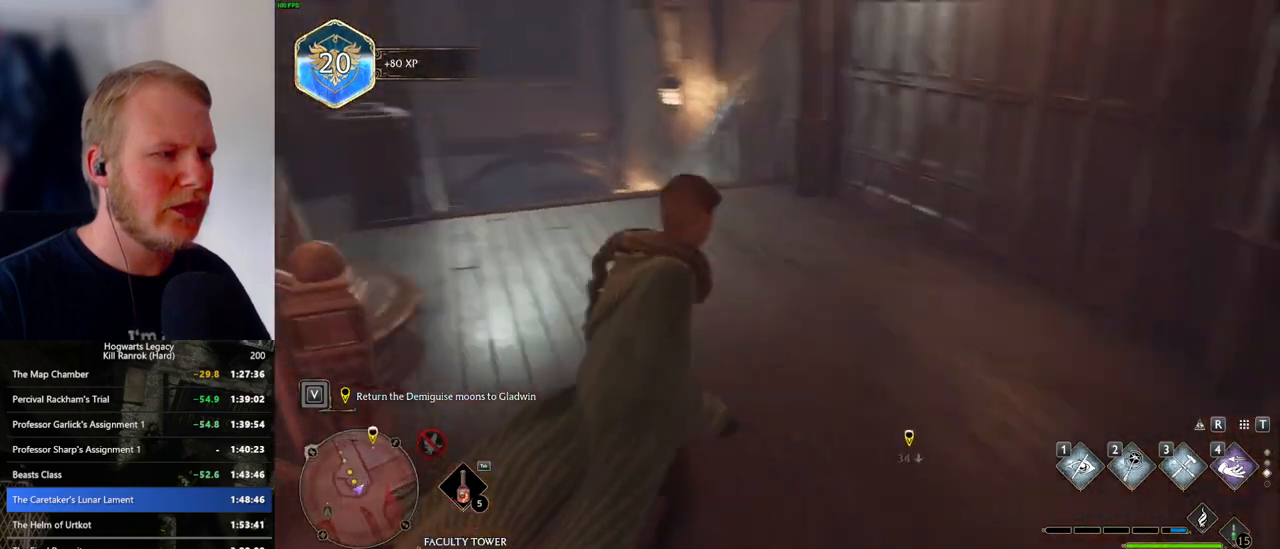
{"keys": ["w"], "mouse": [], "events": []}
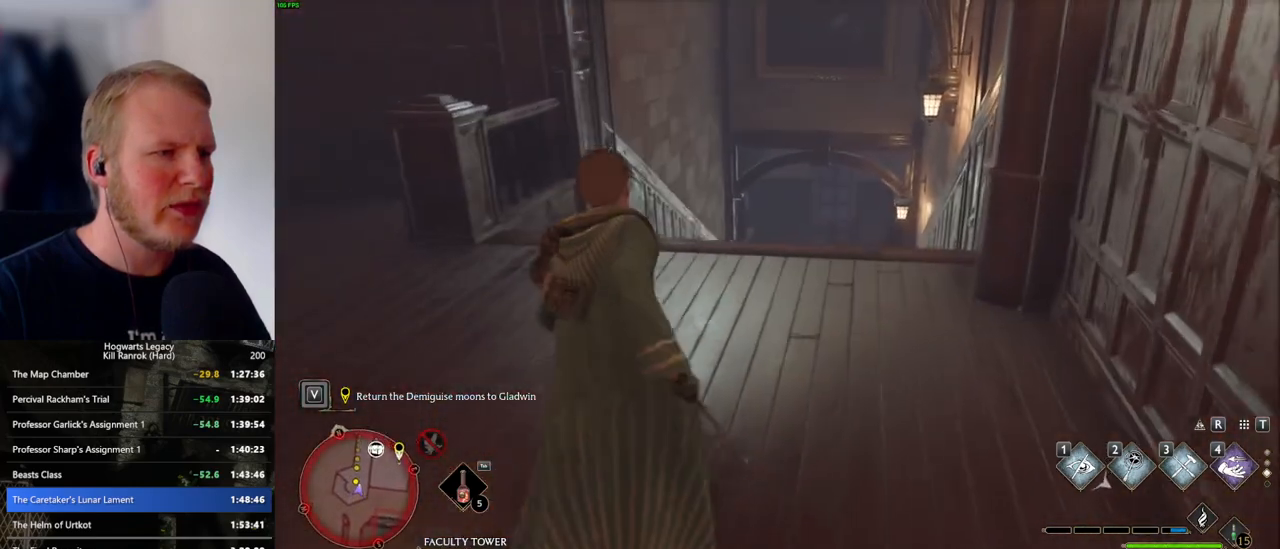
{"keys": ["w"], "mouse": [], "events": []}
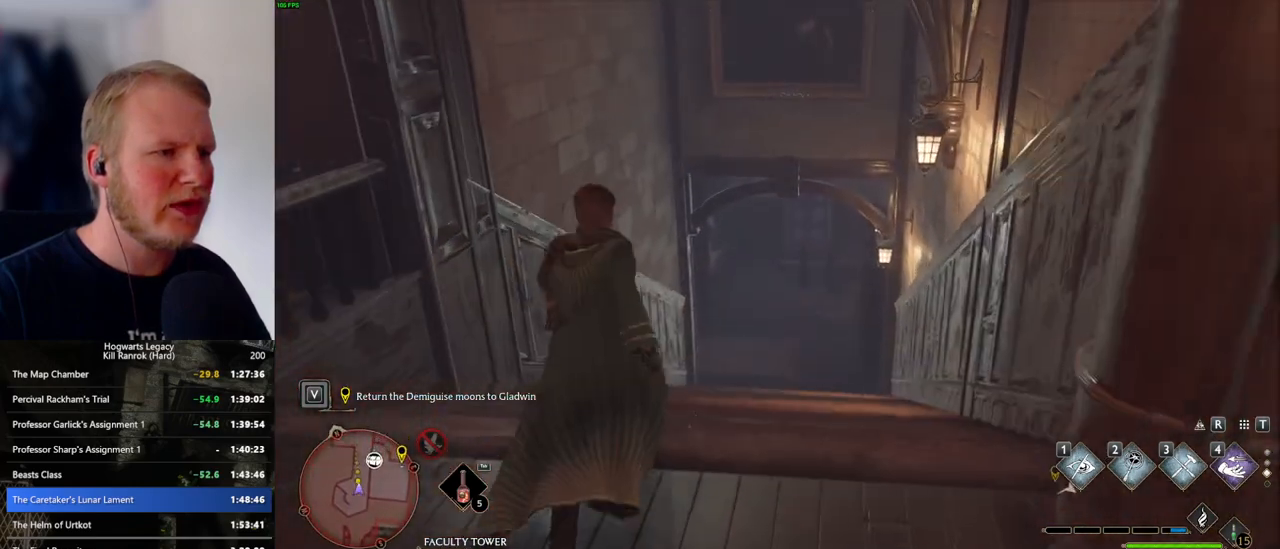
{"keys": ["w"], "mouse": [], "events": [[350, "d", "down"], [450, "d", "up"]]}
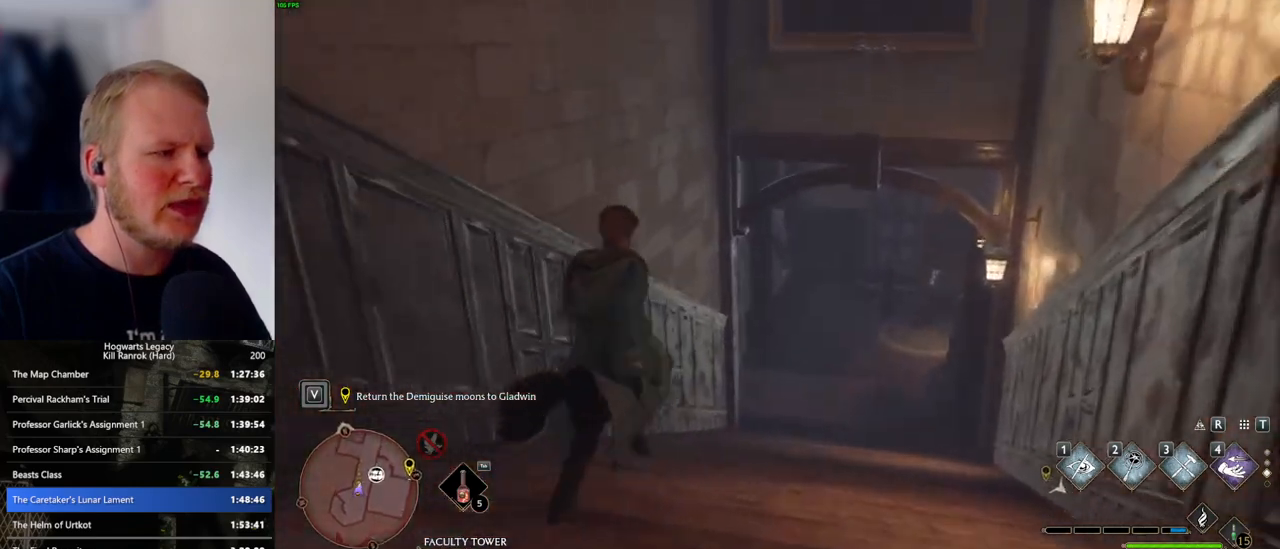
{"keys": ["w"], "mouse": [], "events": [[234, "d", "down"], [300, "d", "up"]]}
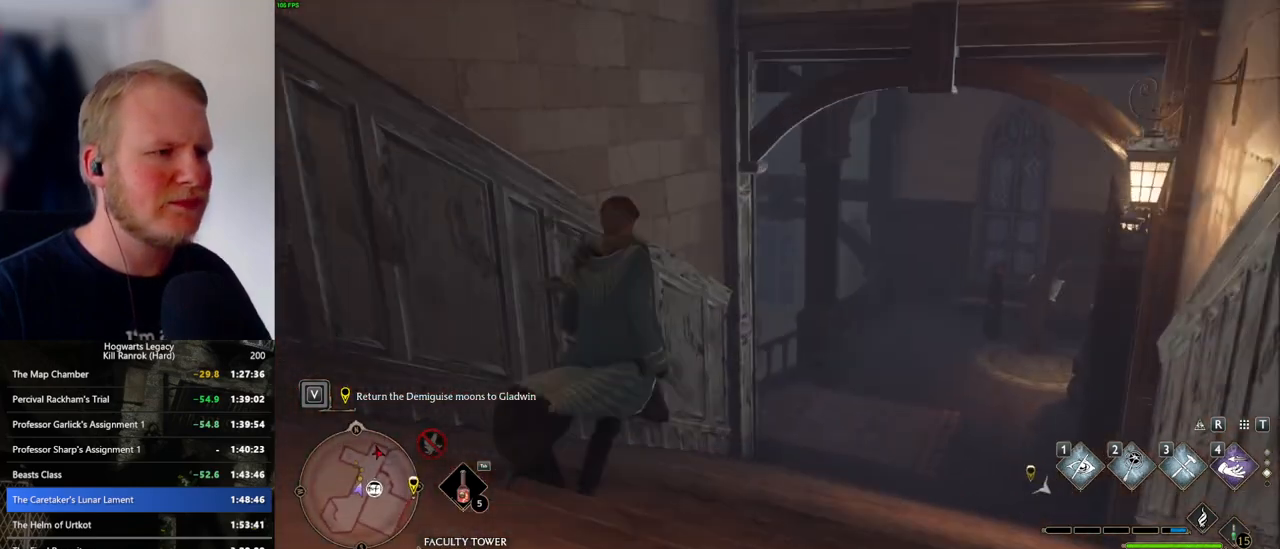
{"keys": ["w"], "mouse": [], "events": [[34, "d", "down"], [167, "d", "up"], [367, "d", "down"], [450, "d", "up"]]}
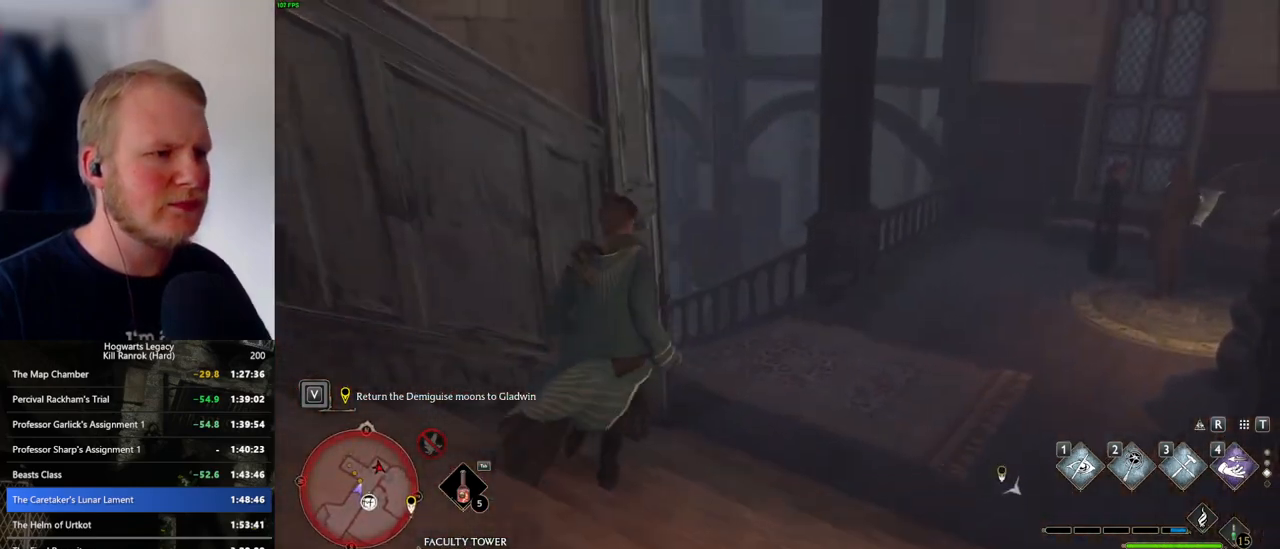
{"keys": ["w"], "mouse": [], "events": []}
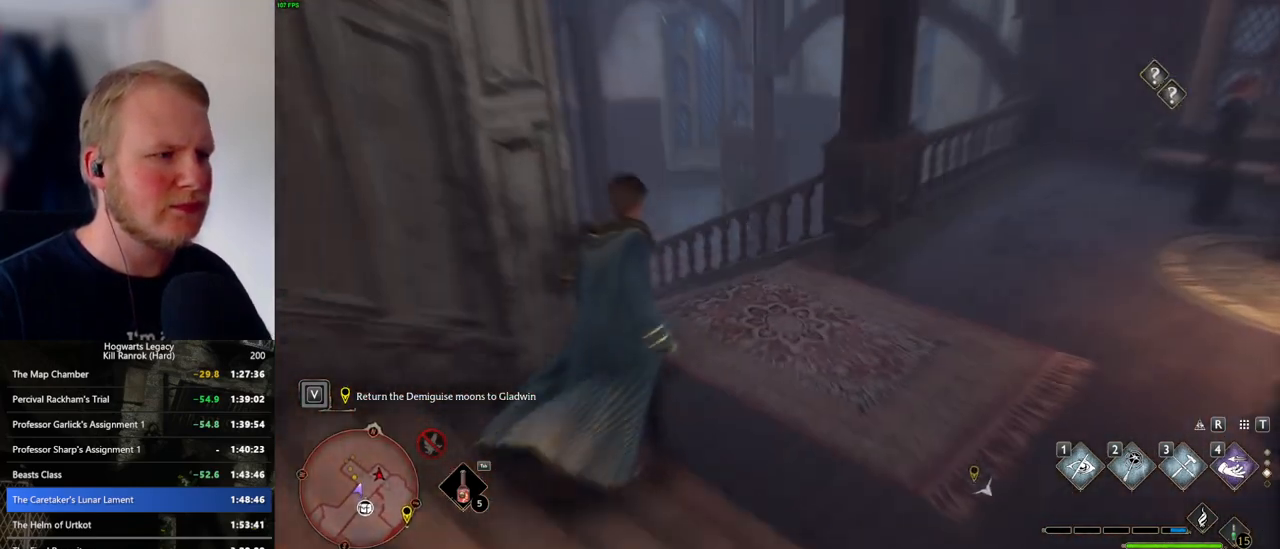
{"keys": ["w"], "mouse": ["mb5"], "events": [[434, "mouse_mb5", "down"]]}
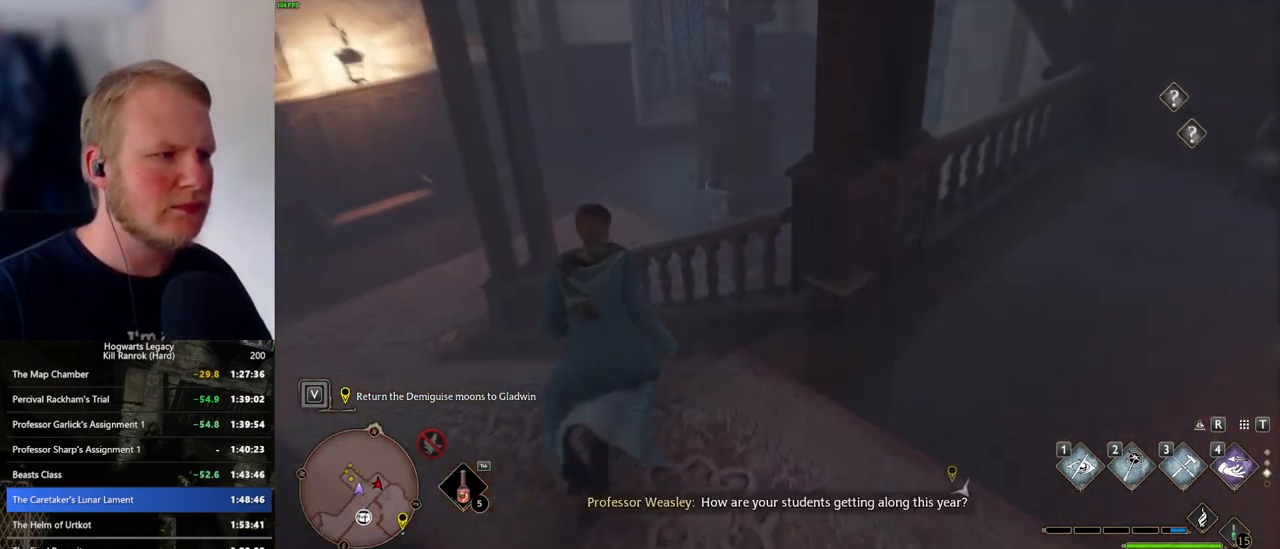
{"keys": ["w"], "mouse": ["mb5"], "events": []}
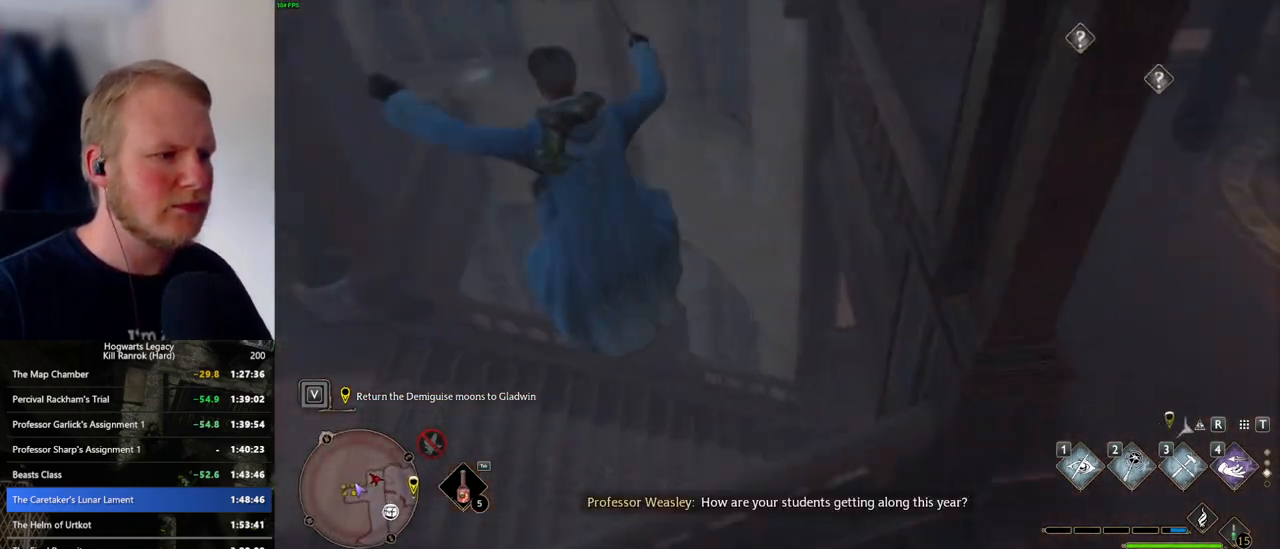
{"keys": ["w"], "mouse": [], "events": [[134, "mouse_mb5", "up"]]}
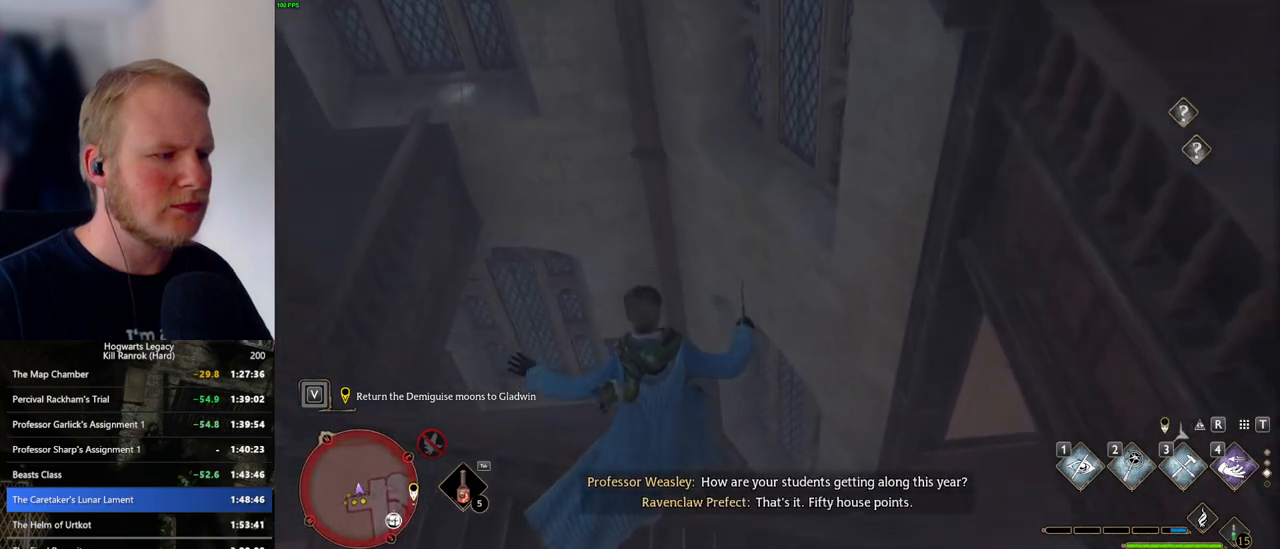
{"keys": ["w"], "mouse": [], "events": [[267, "mouse_mb5", "down"], [384, "mouse_mb5", "up"]]}
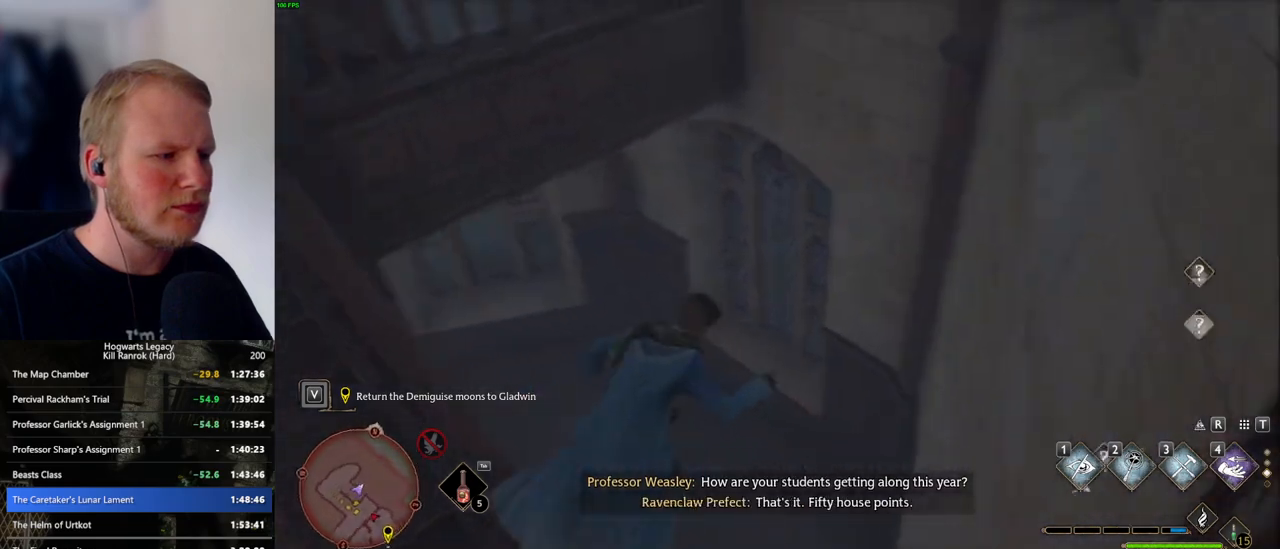
{"keys": [], "mouse": [], "events": [[267, "w", "up"]]}
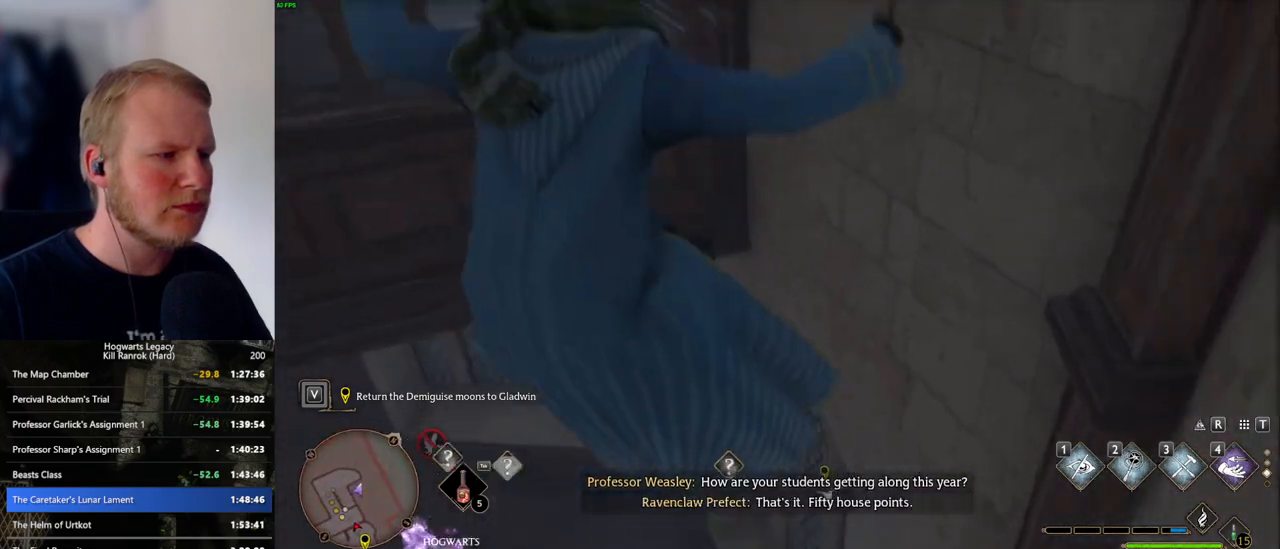
{"keys": ["a"], "mouse": [], "events": [[300, "a", "down"], [300, "s", "down"], [334, "s", "up"]]}
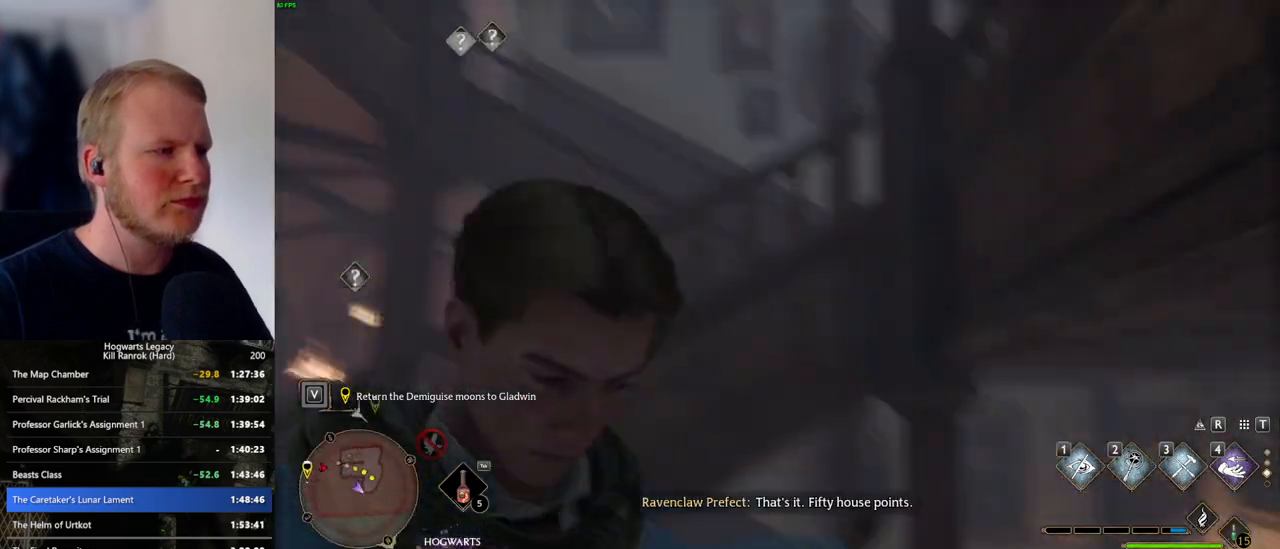
{"keys": [], "mouse": [], "events": [[100, "s", "down"], [217, "s", "up"], [284, "4", "down"], [384, "4", "up"], [450, "a", "up"]]}
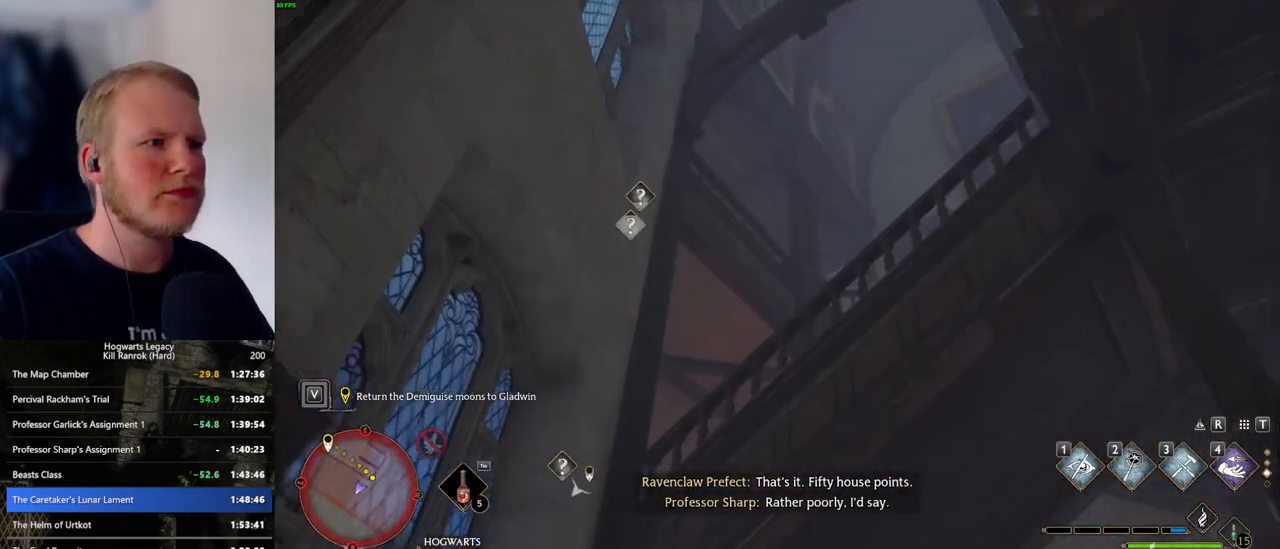
{"keys": ["a", "s"], "mouse": [], "events": [[434, "a", "down"], [500, "s", "down"]]}
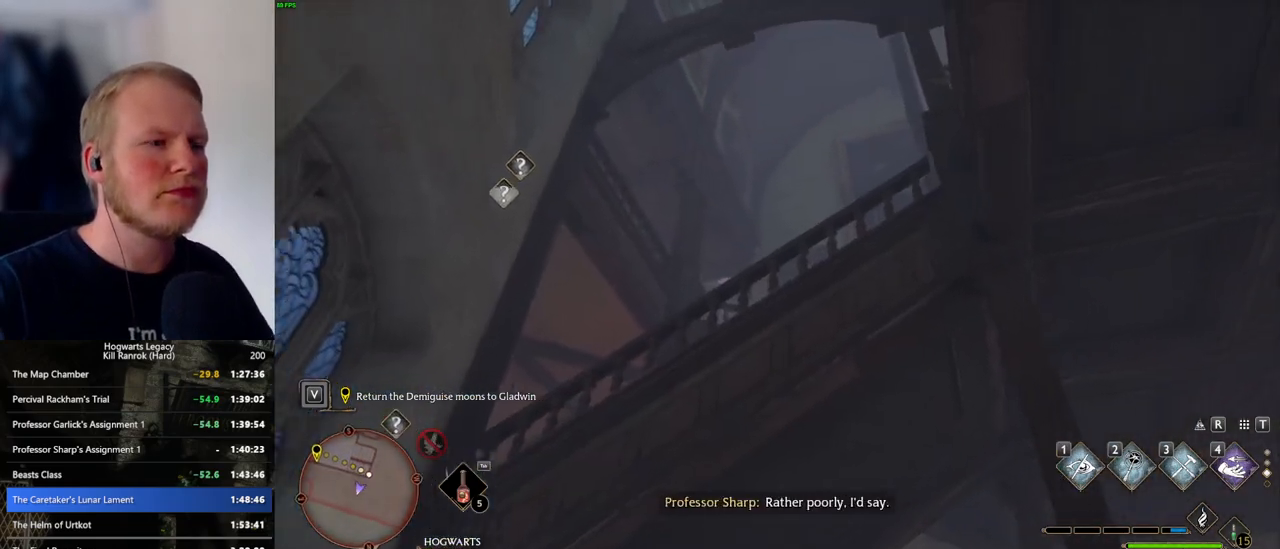
{"keys": ["a", "s"], "mouse": [], "events": []}
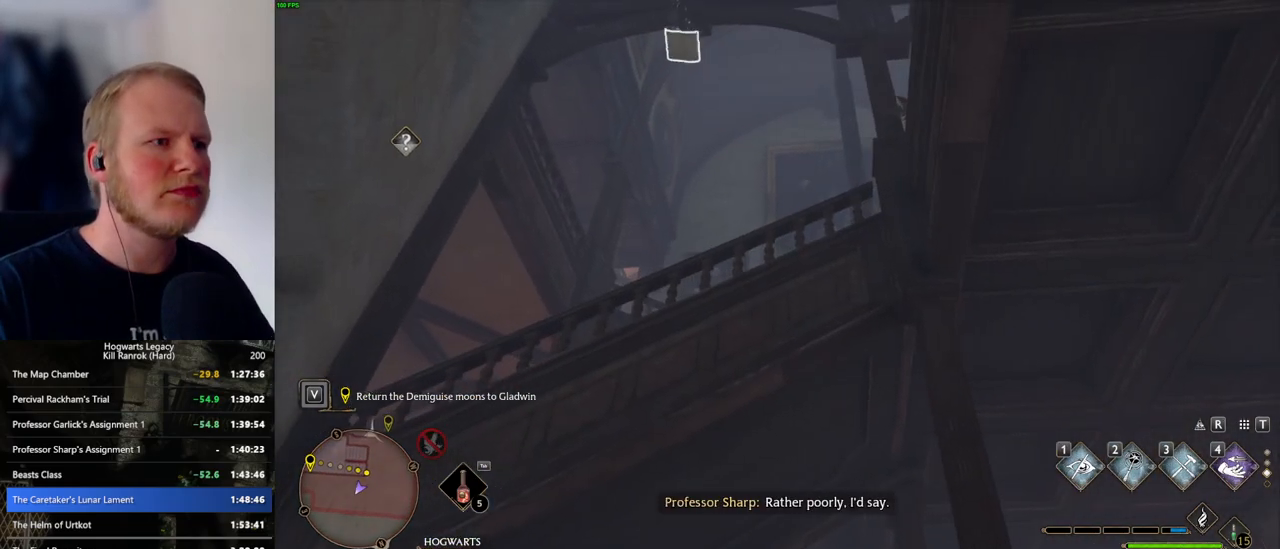
{"keys": [], "mouse": [], "events": [[84, "4", "down"], [117, "s", "up"], [184, "4", "up"], [217, "a", "up"]]}
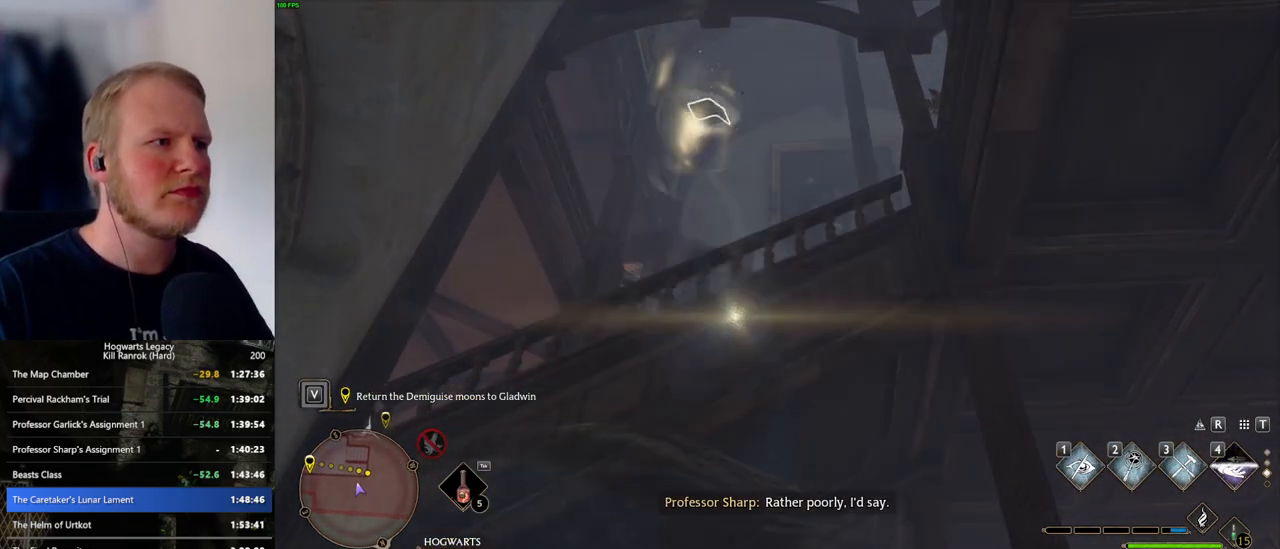
{"keys": ["w"], "mouse": [], "events": [[250, "w", "down"]]}
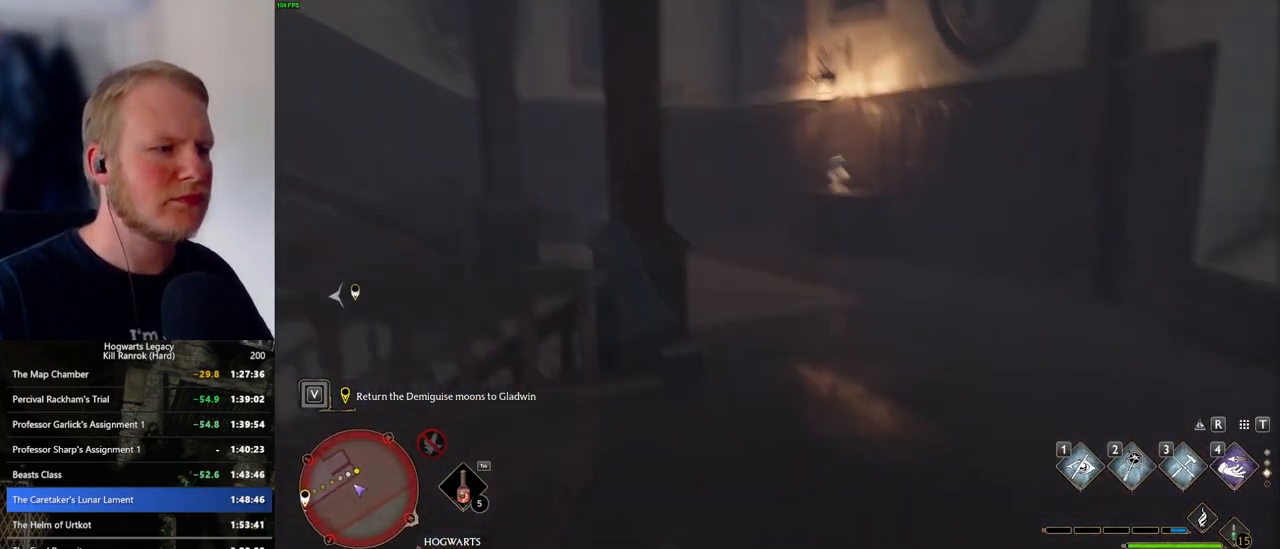
{"keys": ["space", "w"], "mouse": [], "events": [[400, "space", "down"]]}
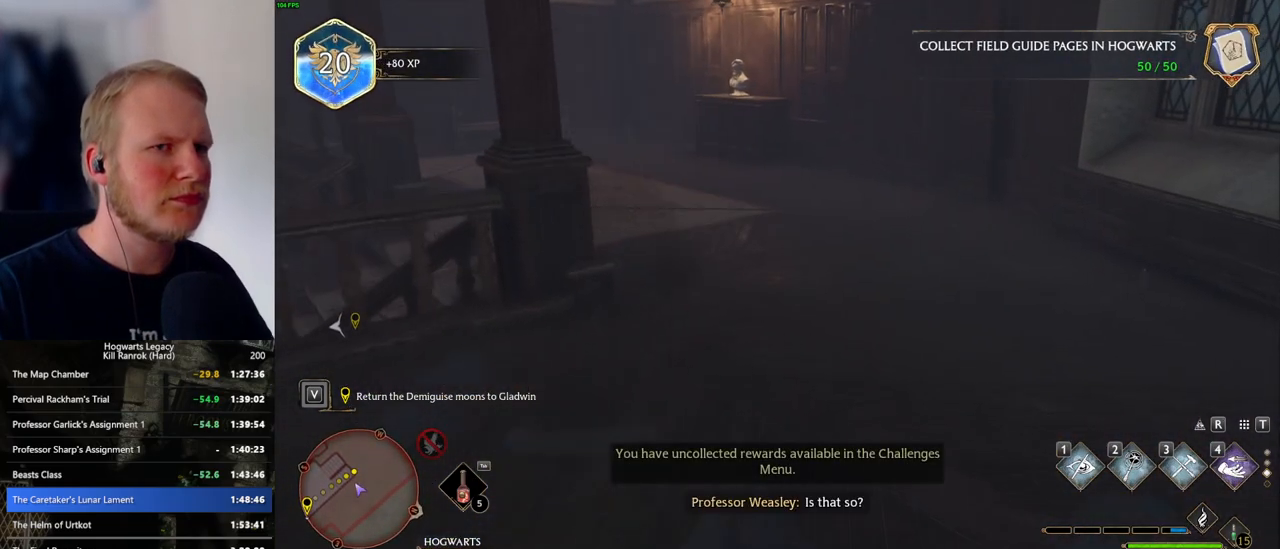
{"keys": ["w"], "mouse": [], "events": [[17, "space", "up"], [200, "shift_l", "down"], [317, "shift_l", "up"]]}
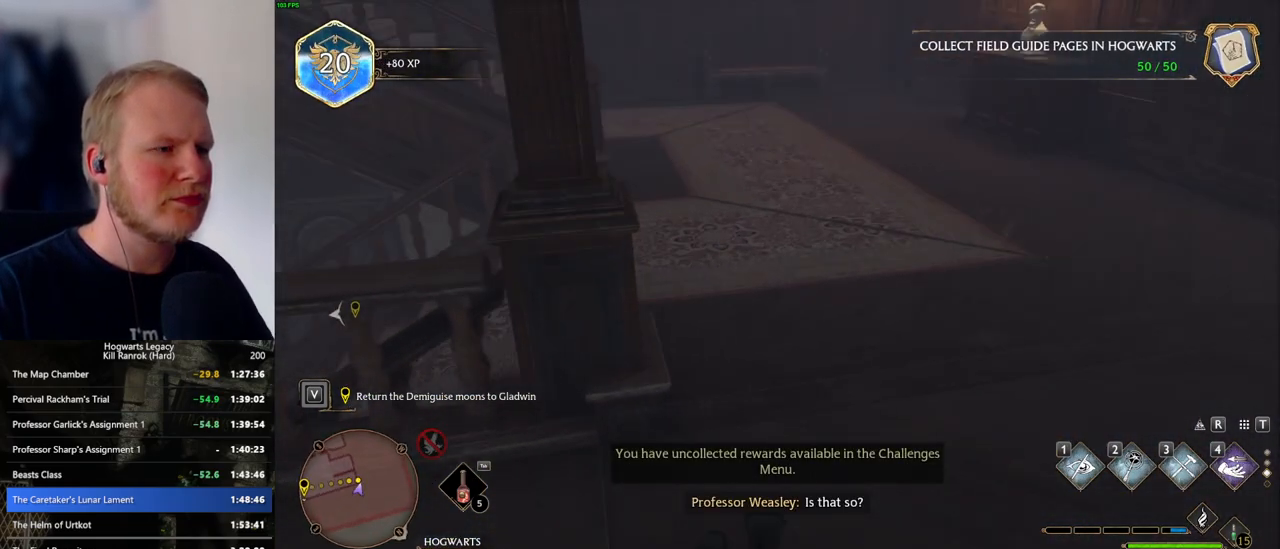
{"keys": ["w"], "mouse": [], "events": [[100, "d", "down"], [317, "d", "up"]]}
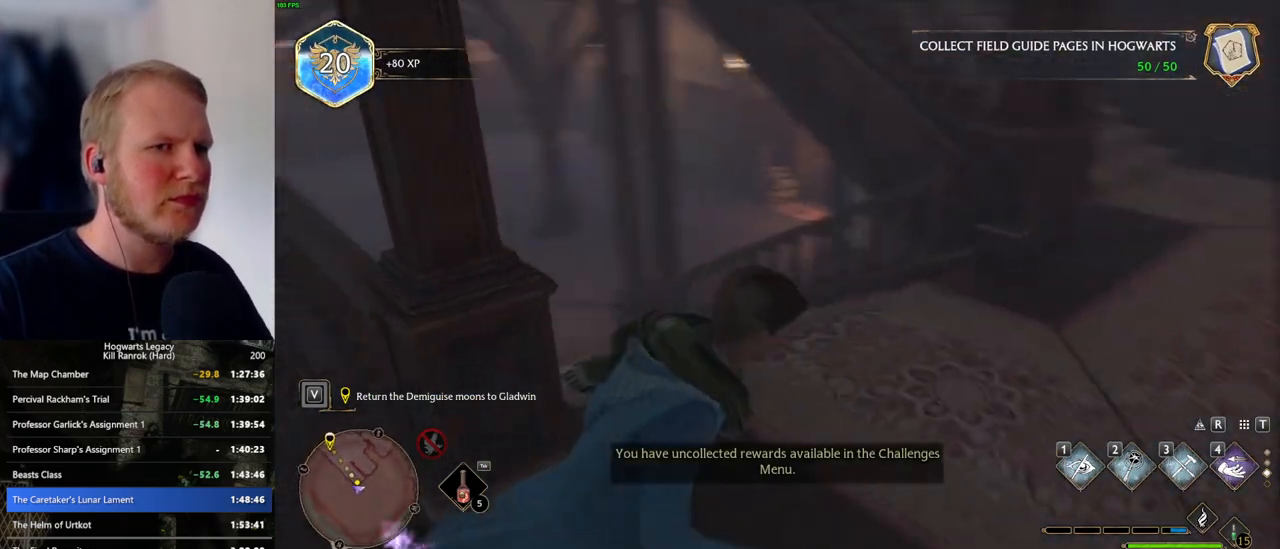
{"keys": ["a", "w"], "mouse": [], "events": [[384, "a", "down"]]}
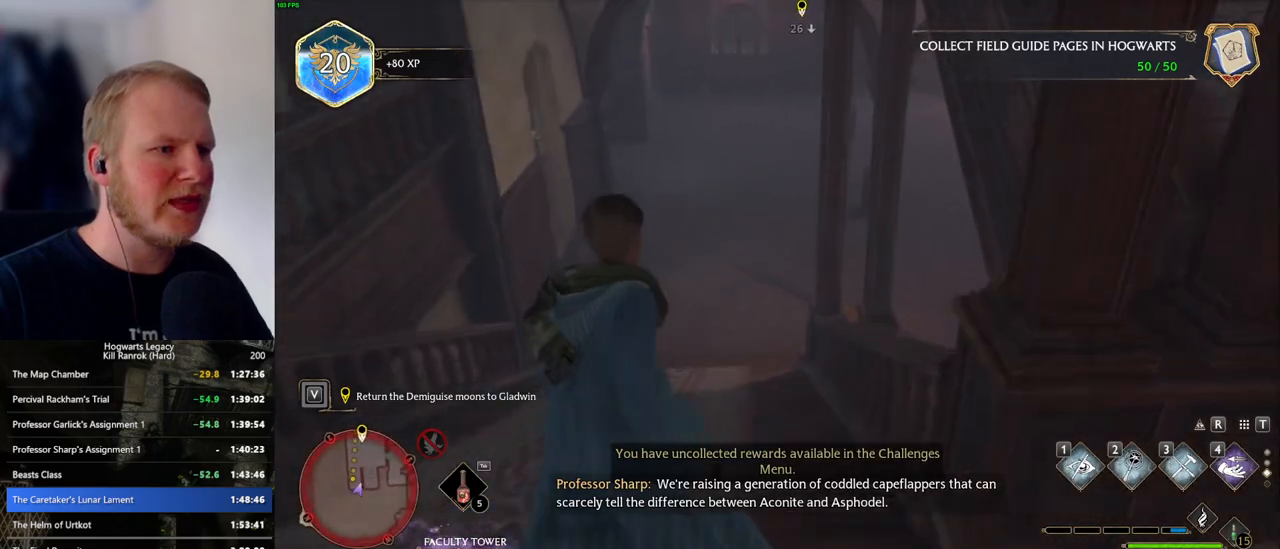
{"keys": ["w"], "mouse": [], "events": [[117, "a", "up"]]}
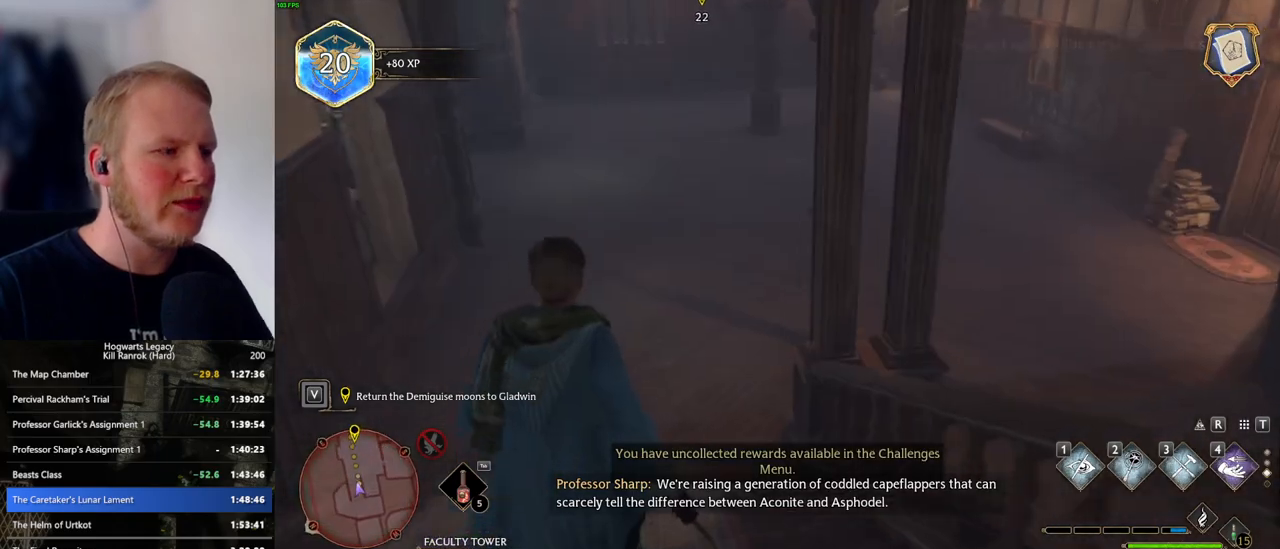
{"keys": ["w"], "mouse": [], "events": []}
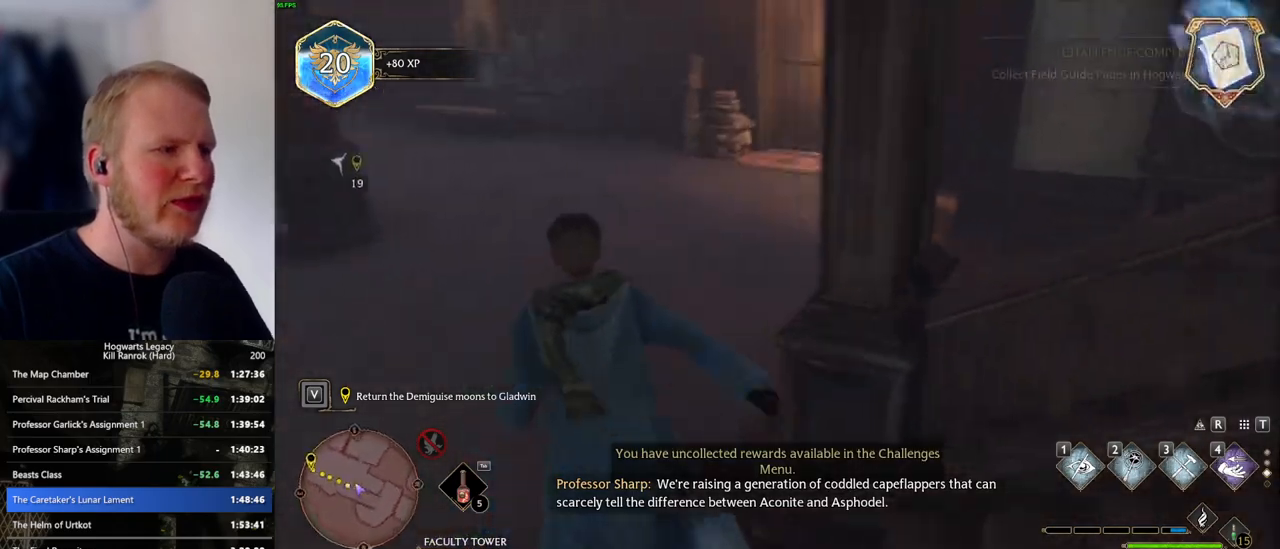
{"keys": ["w"], "mouse": [], "events": [[367, "d", "down"], [450, "d", "up"]]}
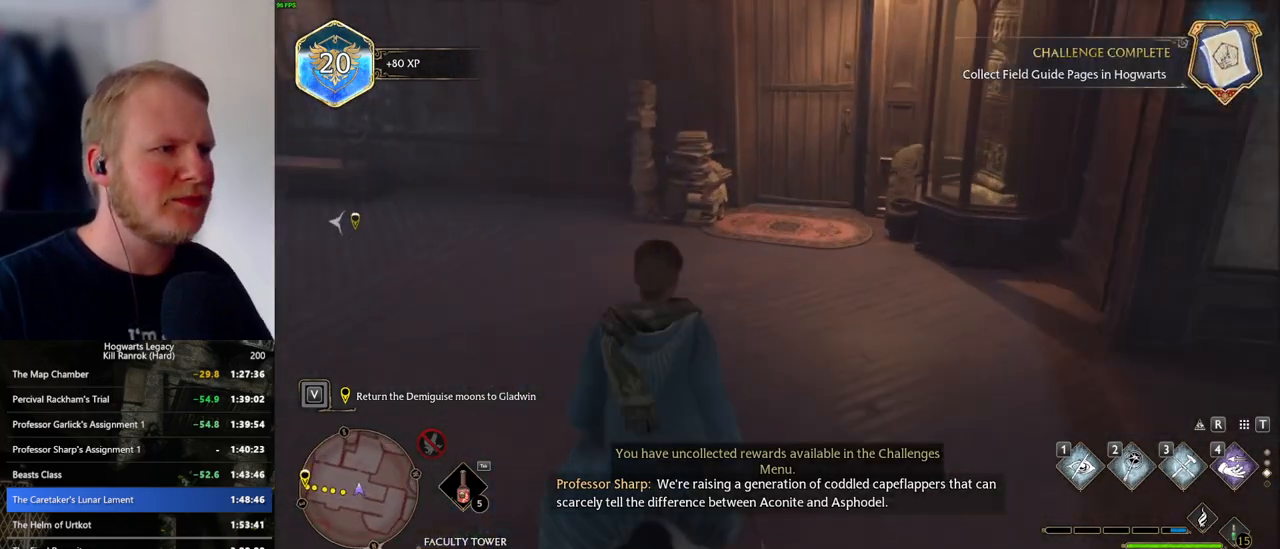
{"keys": ["w"], "mouse": [], "events": []}
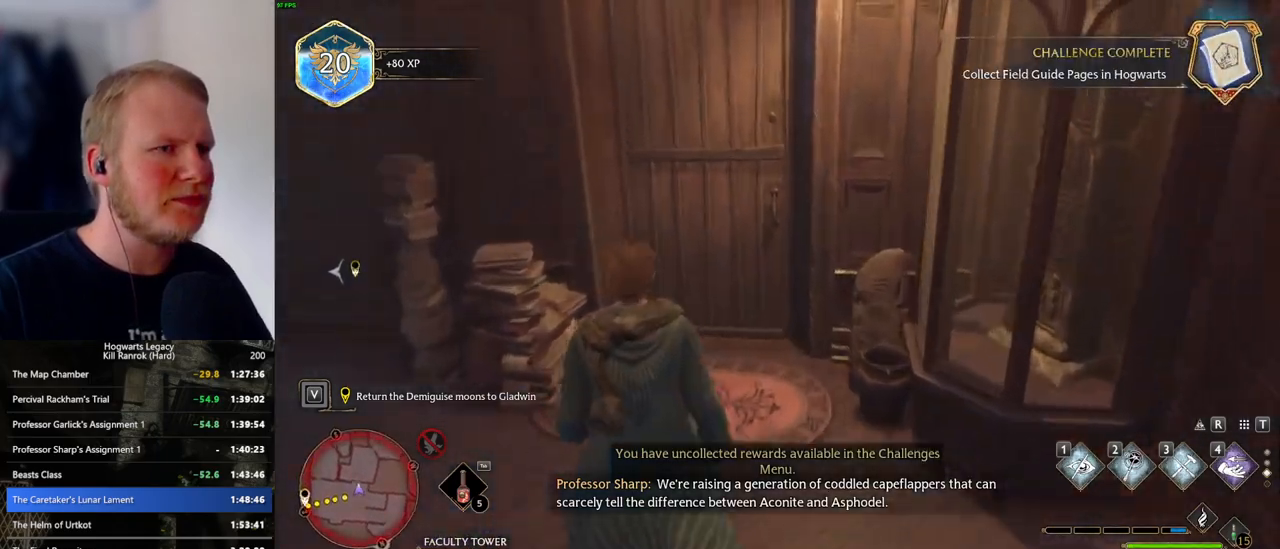
{"keys": ["w"], "mouse": [], "events": [[50, "space", "down"], [184, "space", "up"]]}
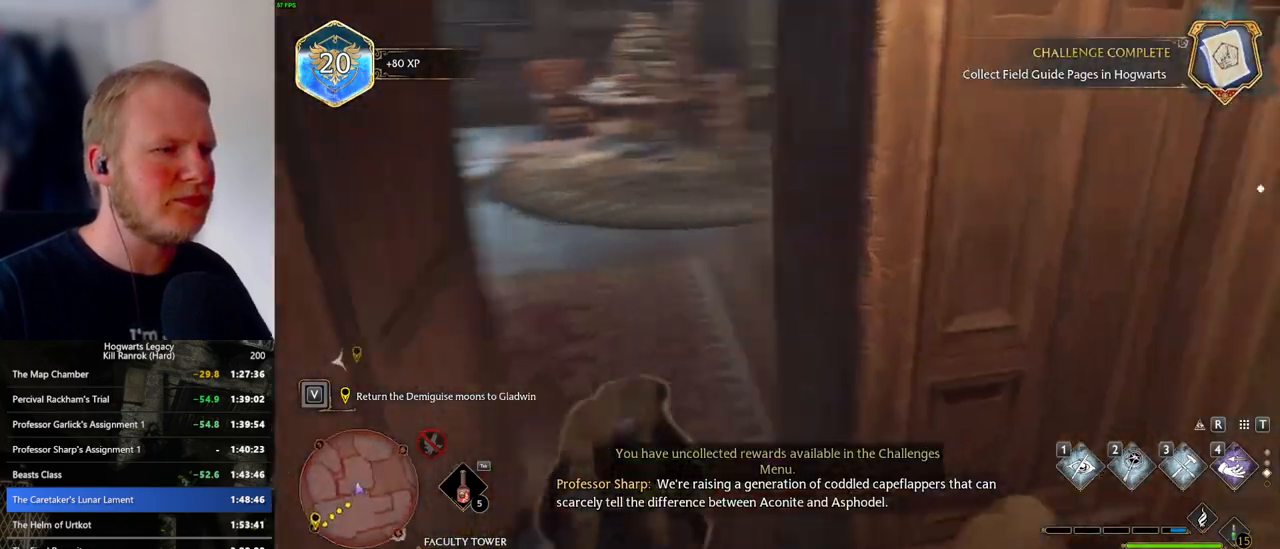
{"keys": ["a", "w"], "mouse": [], "events": [[467, "a", "down"]]}
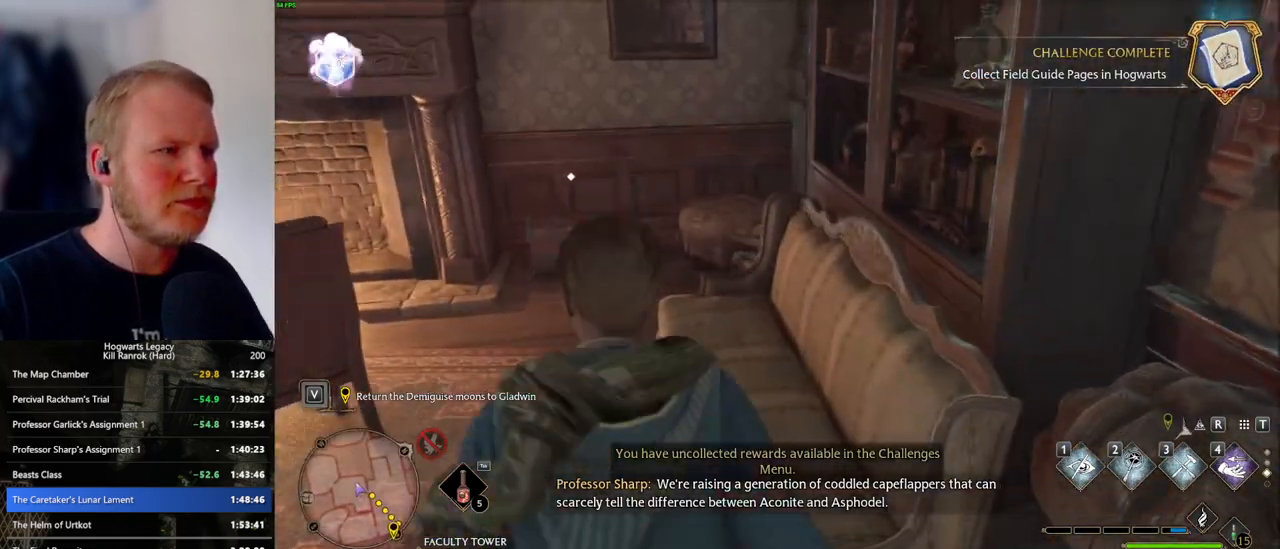
{"keys": ["w"], "mouse": [], "events": [[267, "a", "up"]]}
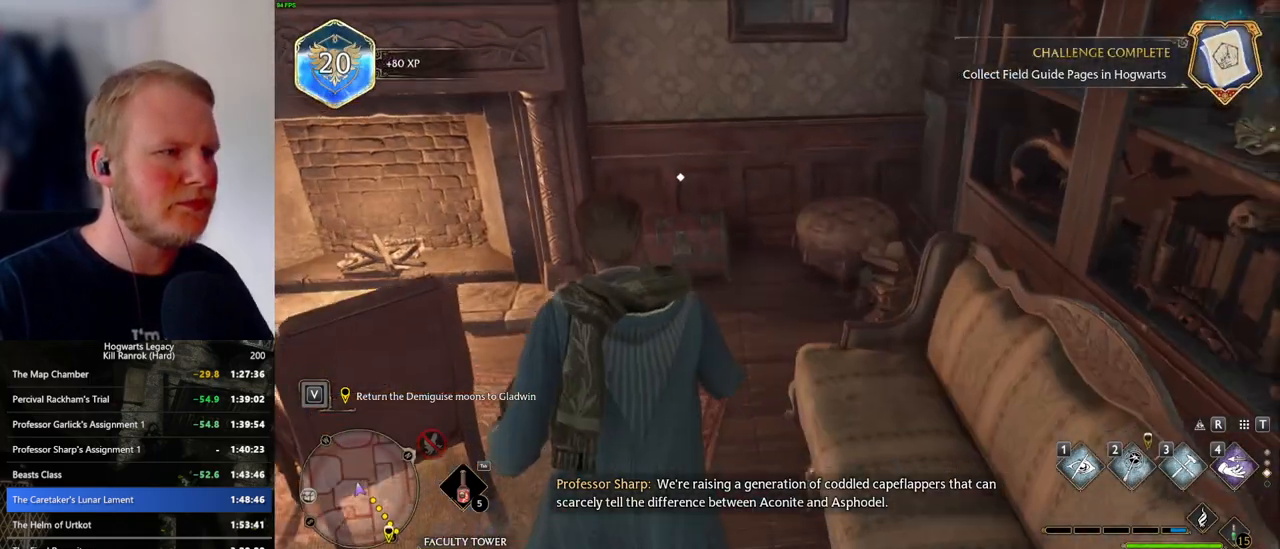
{"keys": [], "mouse": [], "events": [[134, "w", "up"], [334, "f", "down"], [417, "f", "up"]]}